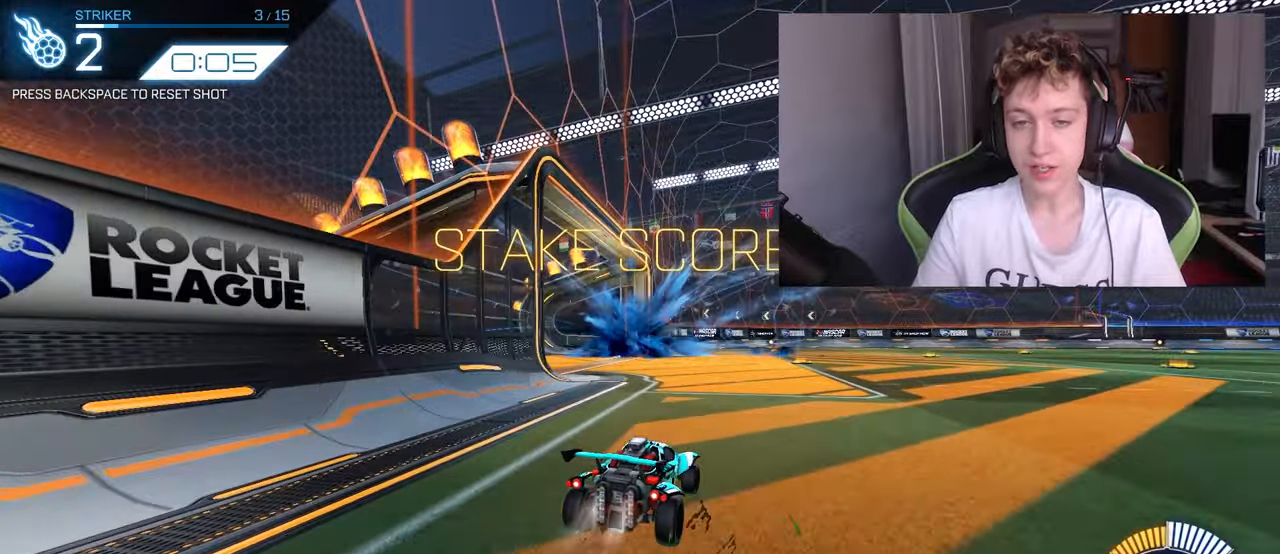
Gameplay with keyboard and mouse; each line is a JSON object with the keys and mouse buttons held at the frame after it. "events" lists presses ("down") and releases ("up") of "1", "2", "3", "4", "5", "a", "alt", "c", "caps_lock", "ctrl", "d", "e", "f", "g", "q", "r", "s", "shift", "space", "t", "tab", "v", "w", "x", "z", "mouse_left", "mouse_wheel" and "mouse_right" between this image and that frame as [ms after this image, input, new state], when the widget could be followed in between. "mouse_left", "mouse_wheel", "mouse_right" = the "left", "wheel", "right" buttons of the "mouse" list. No other keys are recorded. "wheel" means that the mouse wheel is clicked or scrolled. "mouse_move" is the direction in which the mouse moves at that frame (one of eight, or "still"), when it could be read.
{"keys": ["a", "s", "shift", "space"], "mouse": ["left", "right"], "mouse_move": "still", "events": [[50, "mouse_right", "down"], [183, "d", "up"], [183, "mouse_right", "up"], [183, "shift", "down"], [233, "a", "down"], [283, "mouse_right", "down"], [366, "s", "down"], [366, "w", "up"], [416, "space", "down"]]}
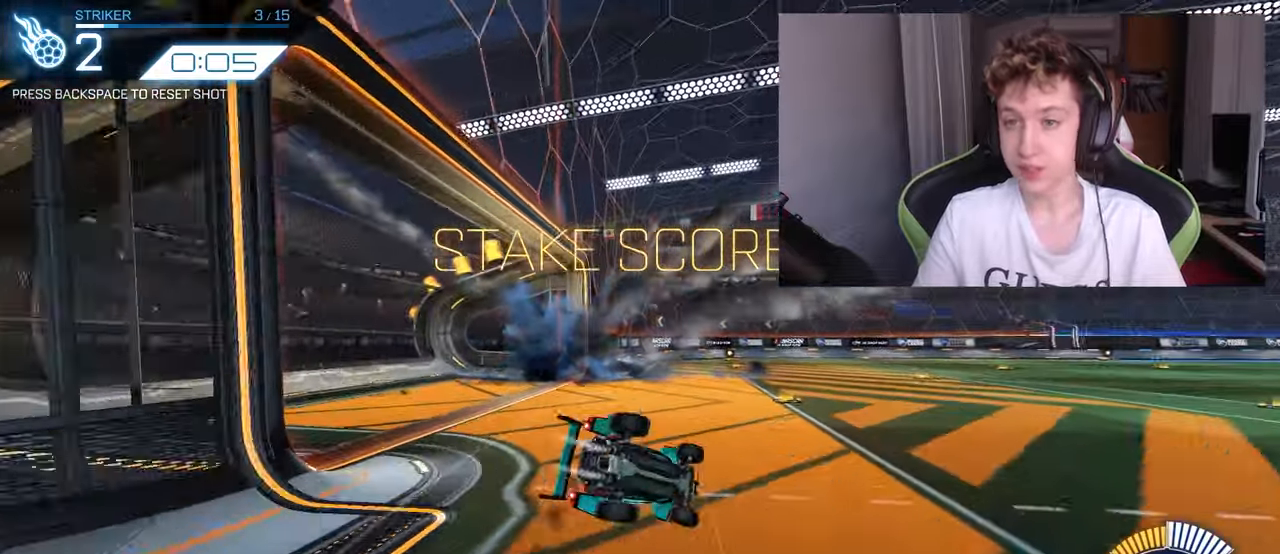
{"keys": ["a", "shift"], "mouse": [], "mouse_move": "still", "events": [[16, "mouse_right", "up"], [66, "space", "up"], [200, "s", "up"], [333, "s", "down"], [433, "mouse_left", "up"], [483, "s", "up"]]}
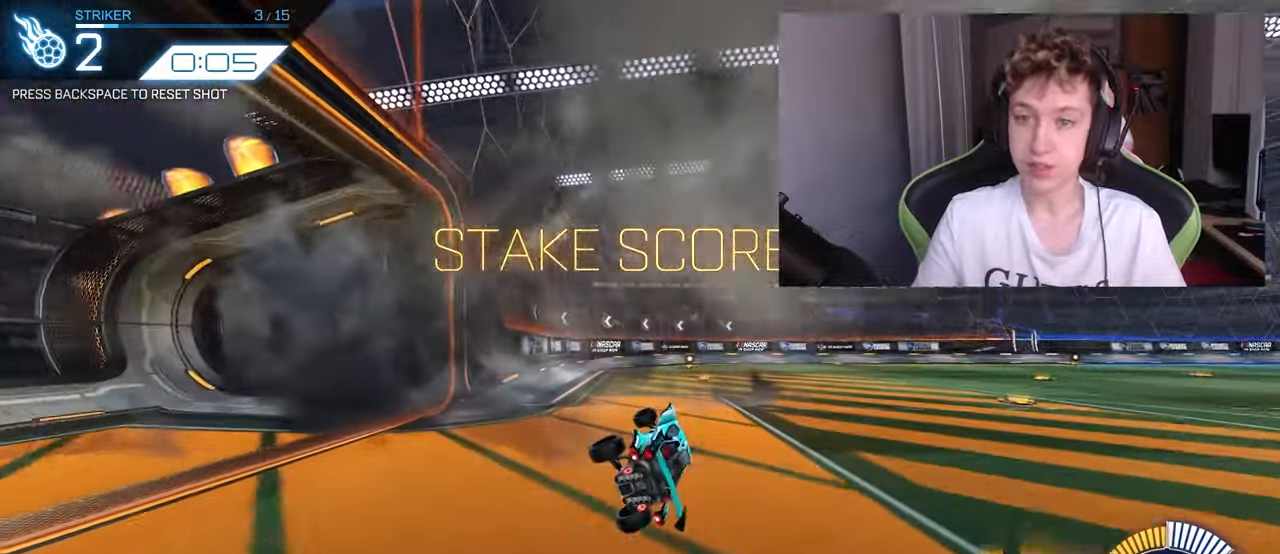
{"keys": ["d", "w"], "mouse": ["right"], "mouse_move": "still", "events": [[66, "shift", "up"], [116, "a", "up"], [316, "w", "down"], [366, "d", "down"], [450, "mouse_right", "down"]]}
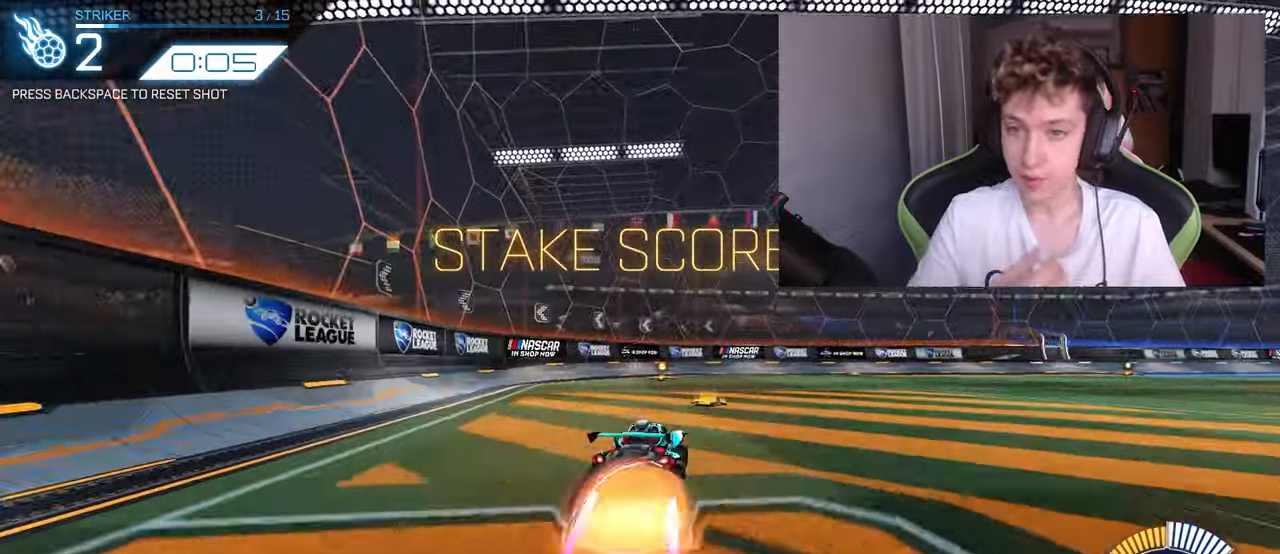
{"keys": ["a", "s", "shift"], "mouse": ["left"], "mouse_move": "still", "events": [[50, "a", "down"], [50, "d", "up"], [50, "mouse_right", "up"], [100, "shift", "down"], [150, "mouse_right", "down"], [183, "s", "down"], [183, "w", "up"], [233, "mouse_left", "down"], [316, "mouse_right", "up"]]}
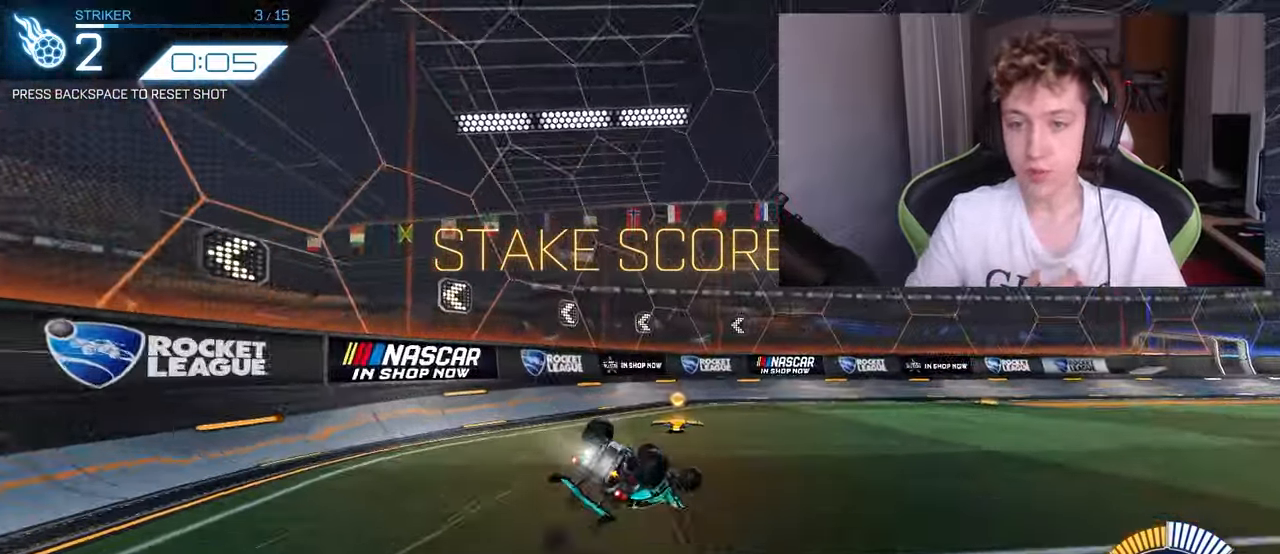
{"keys": [], "mouse": [], "mouse_move": "still", "events": [[16, "s", "up"], [150, "s", "down"], [200, "mouse_left", "up"], [333, "shift", "up"], [383, "a", "up"], [433, "s", "up"]]}
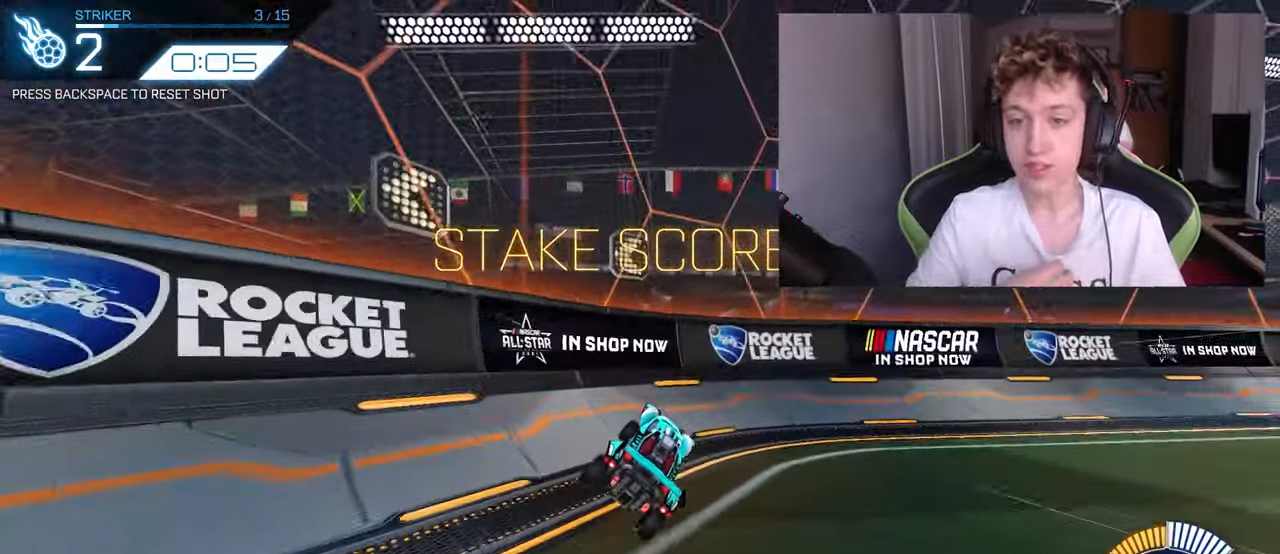
{"keys": [], "mouse": [], "mouse_move": "still", "events": []}
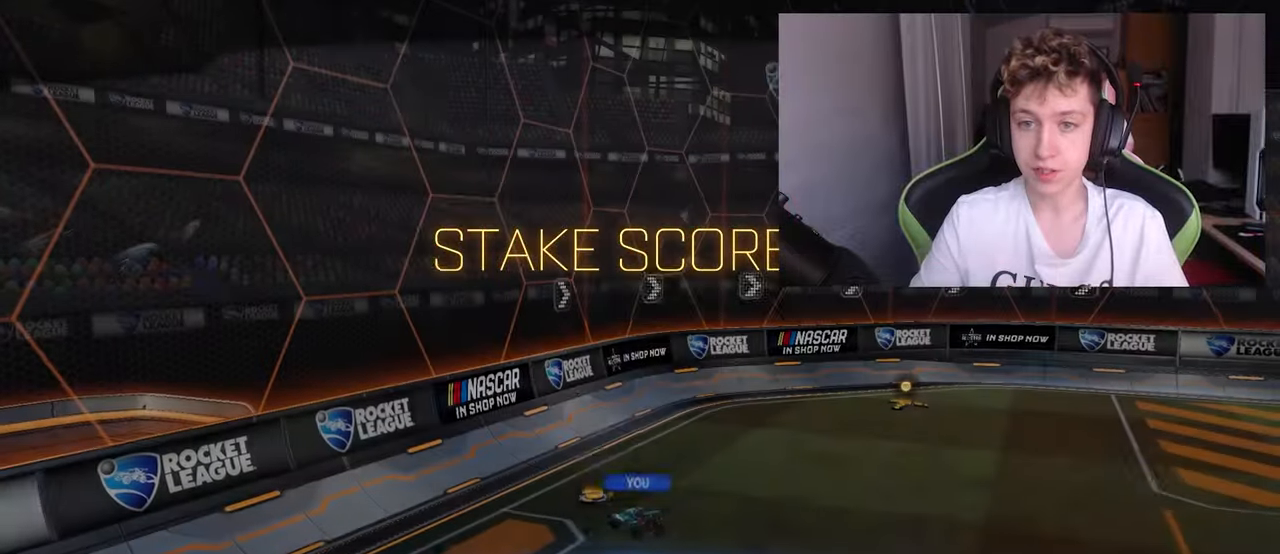
{"keys": [], "mouse": [], "mouse_move": "still", "events": [[133, "mouse_right", "down"], [183, "mouse_right", "up"]]}
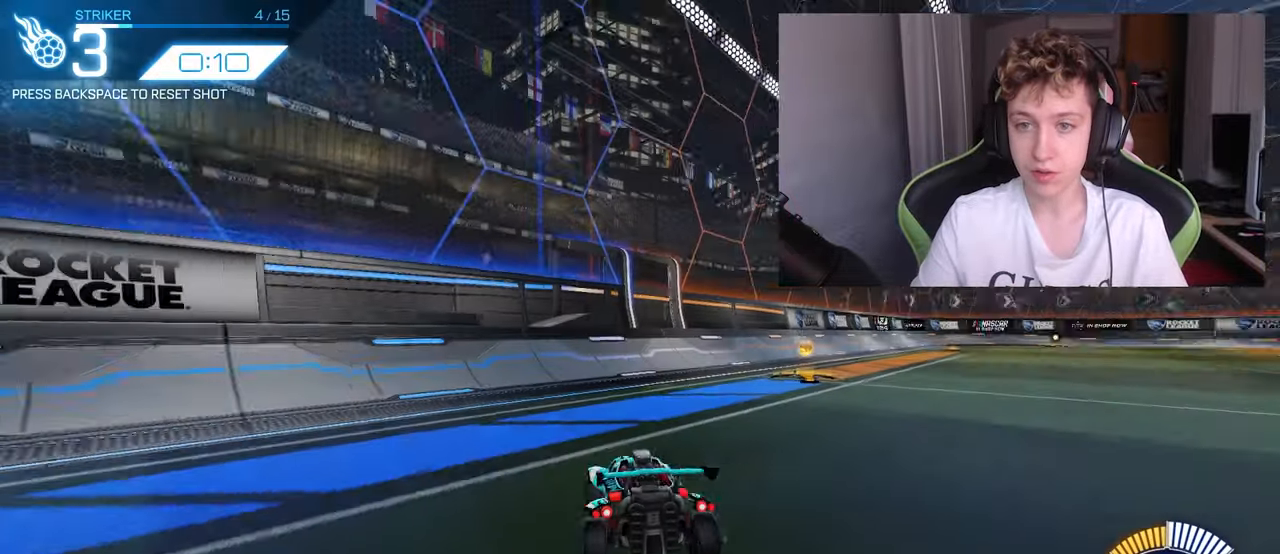
{"keys": ["a", "w"], "mouse": [], "mouse_move": "still", "events": [[16, "space", "down"], [150, "space", "up"], [483, "a", "down"], [483, "w", "down"]]}
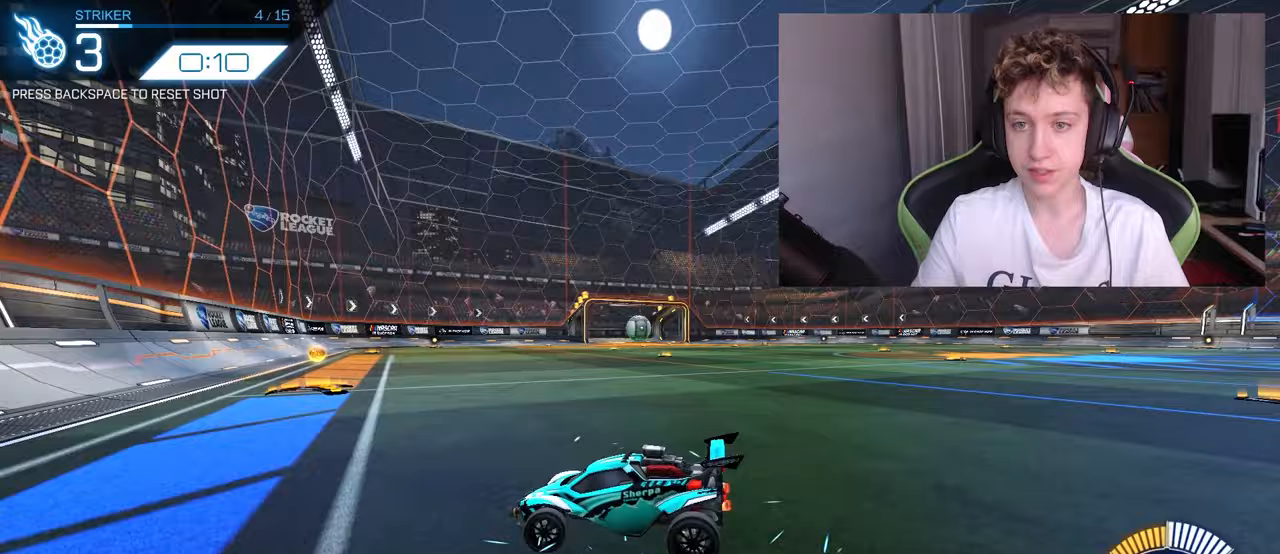
{"keys": ["w"], "mouse": ["left"], "mouse_move": "still", "events": [[17, "mouse_left", "down"], [167, "a", "up"], [400, "d", "down"], [500, "d", "up"]]}
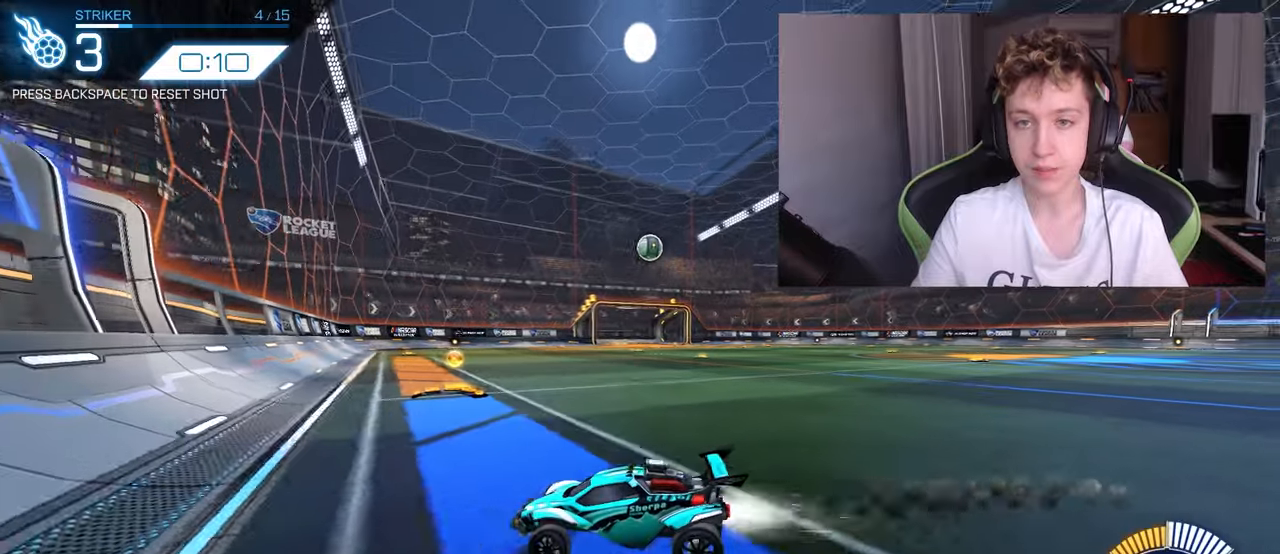
{"keys": ["w"], "mouse": ["left"], "mouse_move": "still", "events": [[133, "a", "down"], [283, "a", "up"]]}
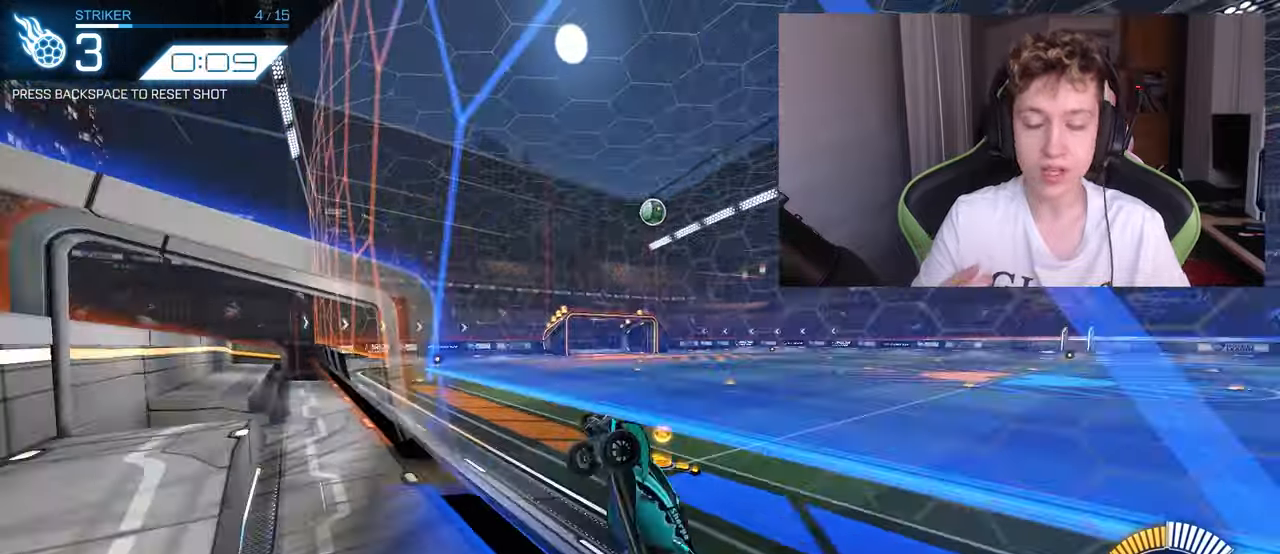
{"keys": ["a", "shift"], "mouse": ["left"], "events": [[50, "d", "down"], [50, "mouse_left", "up"], [200, "mouse_right", "down"], [200, "s", "down"], [200, "w", "up"], [300, "a", "down"], [350, "d", "up"], [350, "mouse_left", "down"], [350, "shift", "down"], [400, "s", "up"], [433, "mouse_right", "up"]]}
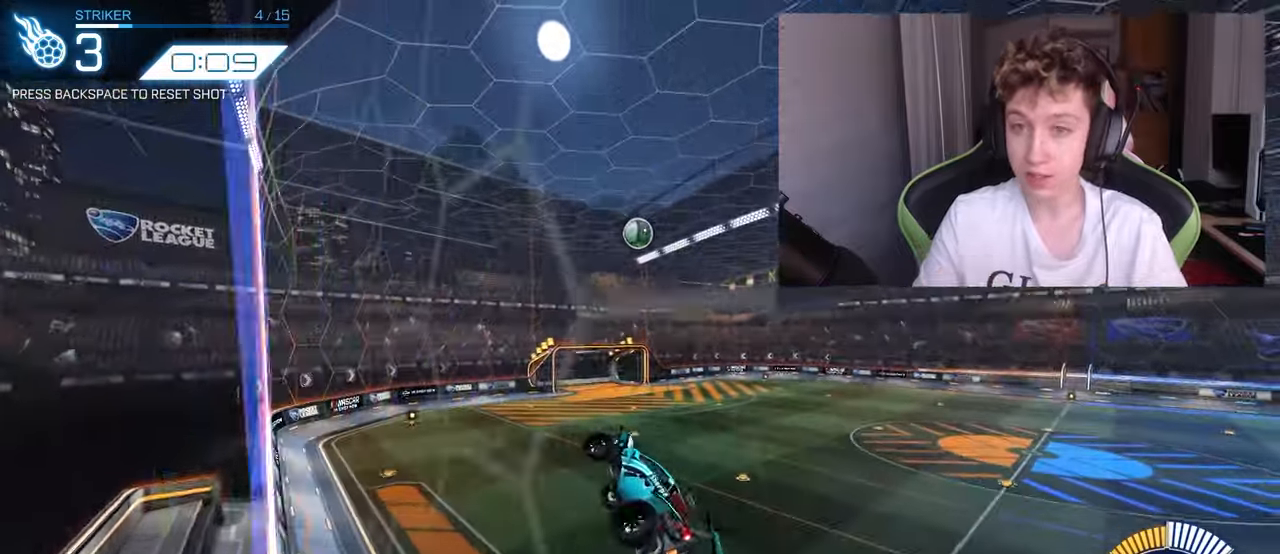
{"keys": [], "mouse": ["left"], "mouse_move": "still", "events": [[83, "shift", "up"], [133, "w", "down"], [300, "a", "up"], [300, "d", "down"], [350, "w", "up"], [400, "d", "up"], [450, "a", "down"], [500, "a", "up"]]}
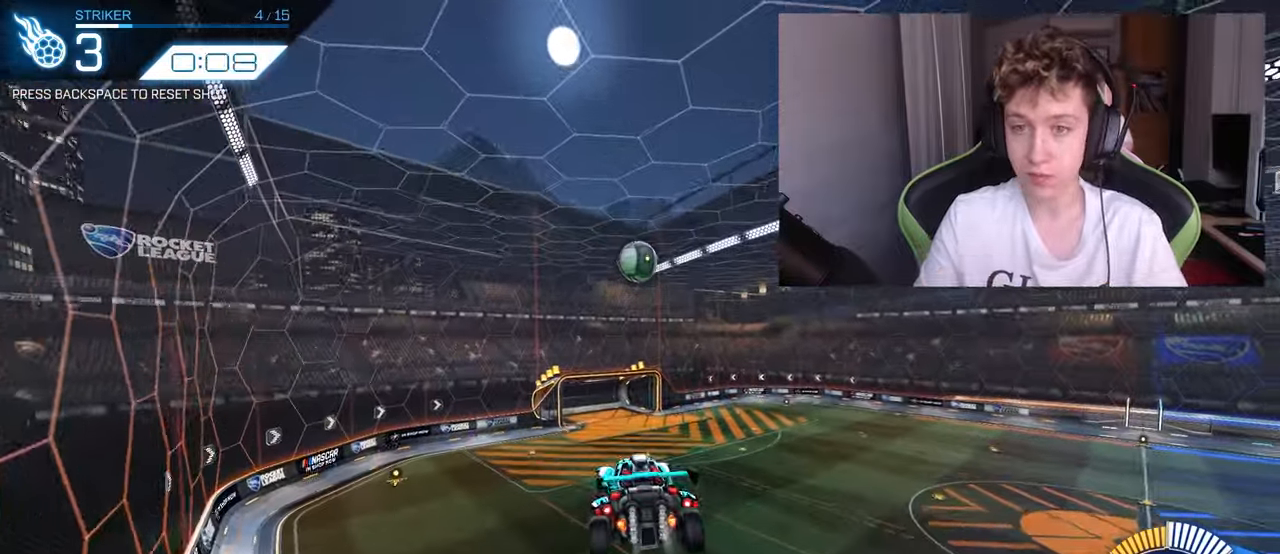
{"keys": ["d"], "mouse": ["left"], "mouse_move": "still", "events": [[133, "a", "down"], [133, "s", "down"], [233, "a", "up"], [233, "d", "down"], [317, "d", "up"], [367, "s", "up"], [467, "d", "down"]]}
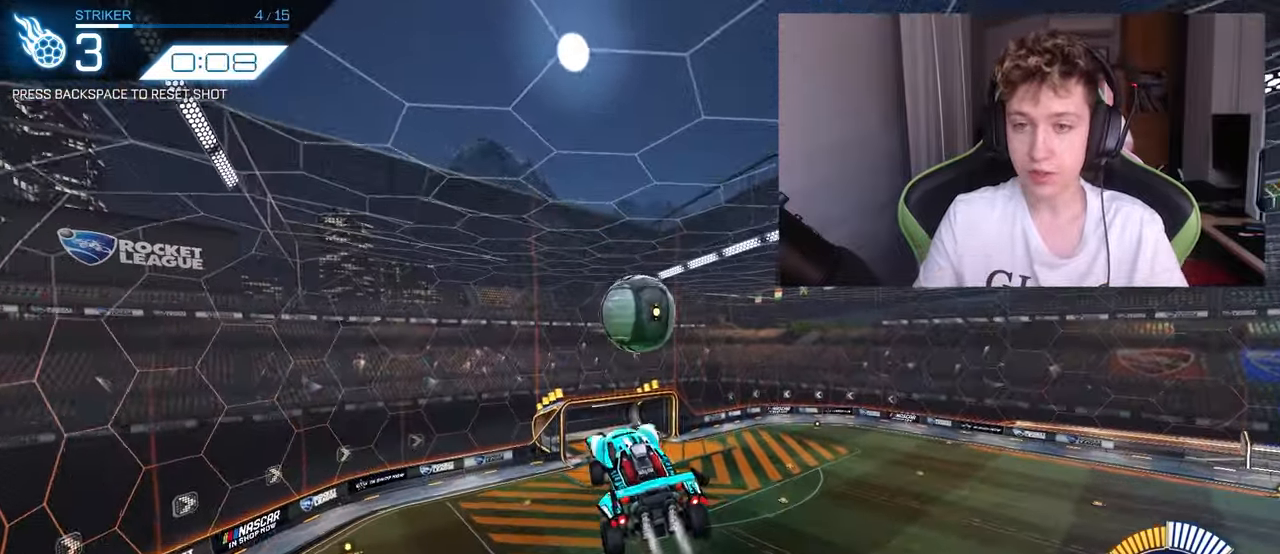
{"keys": ["d", "shift", "w"], "mouse": ["left"], "mouse_move": "still", "events": [[100, "a", "down"], [100, "w", "down"], [150, "a", "up"], [150, "d", "up"], [200, "d", "down"], [250, "shift", "down"]]}
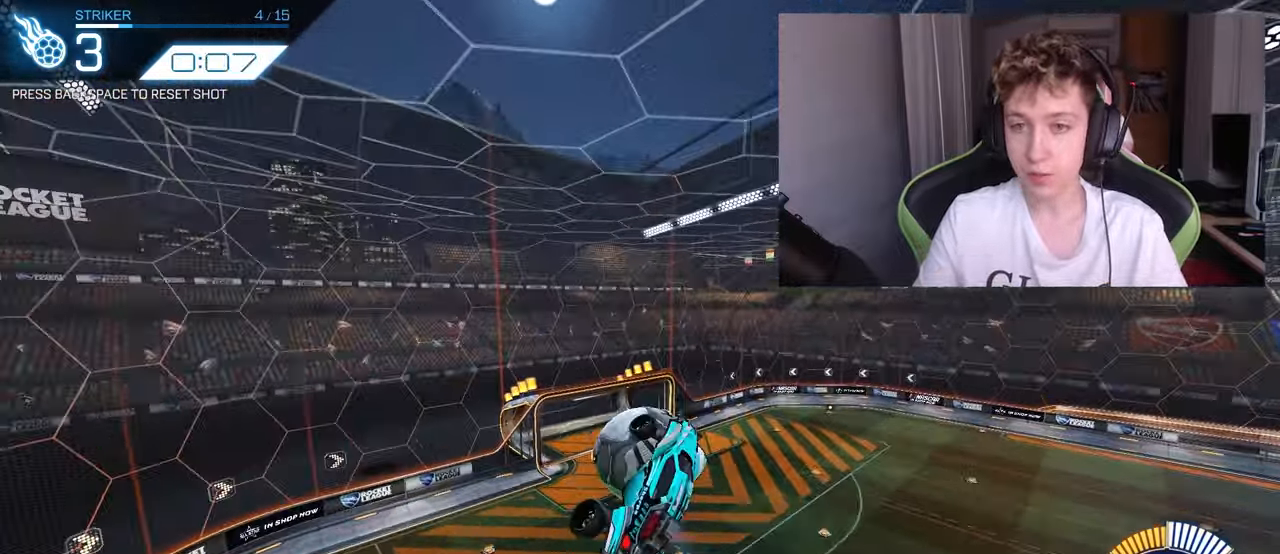
{"keys": ["d"], "mouse": [], "mouse_move": "still", "events": [[17, "mouse_left", "up"], [167, "shift", "up"], [167, "w", "up"], [400, "s", "down"], [450, "s", "up"]]}
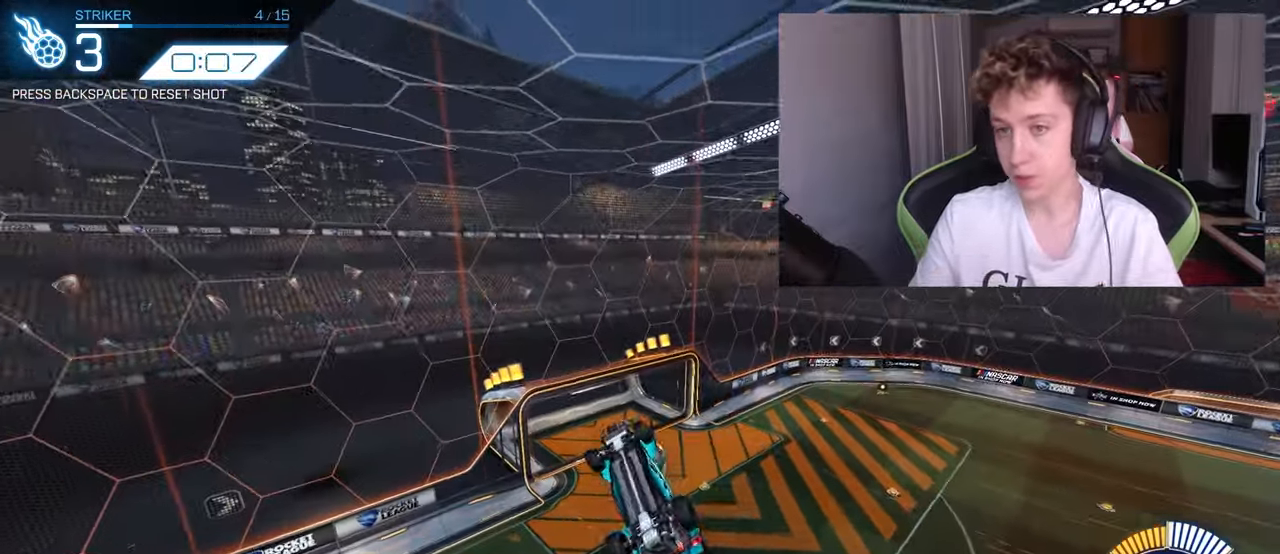
{"keys": ["d"], "mouse": [], "mouse_move": "still", "events": [[83, "shift", "down"], [233, "mouse_left", "down"], [233, "shift", "up"], [367, "mouse_left", "up"]]}
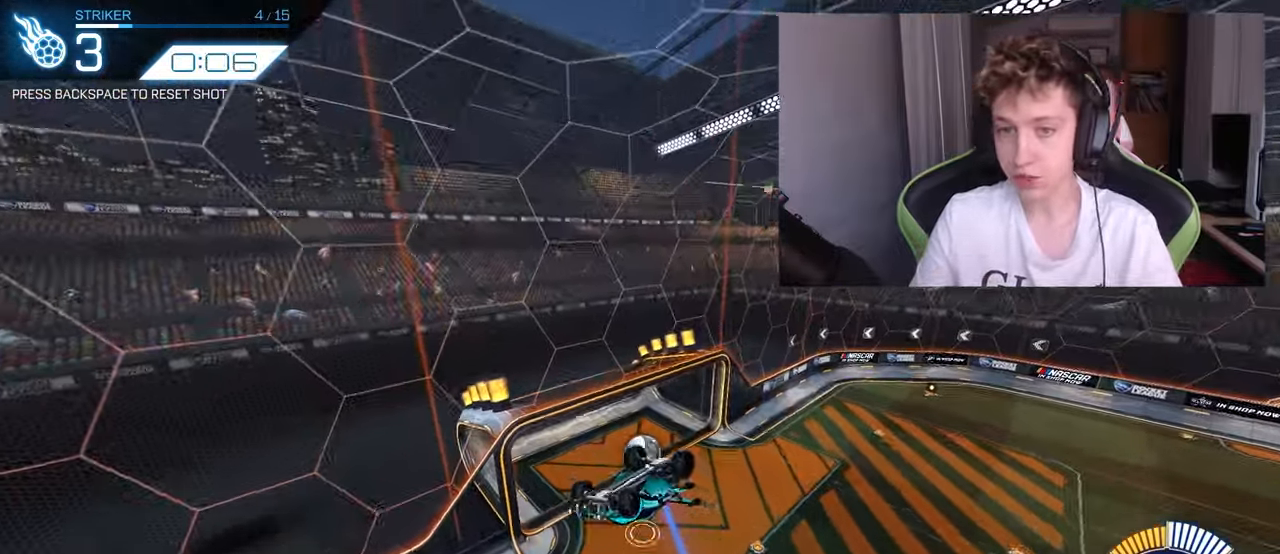
{"keys": ["d", "shift"], "mouse": [], "mouse_move": "still", "events": [[17, "shift", "down"], [117, "shift", "up"], [333, "shift", "down"]]}
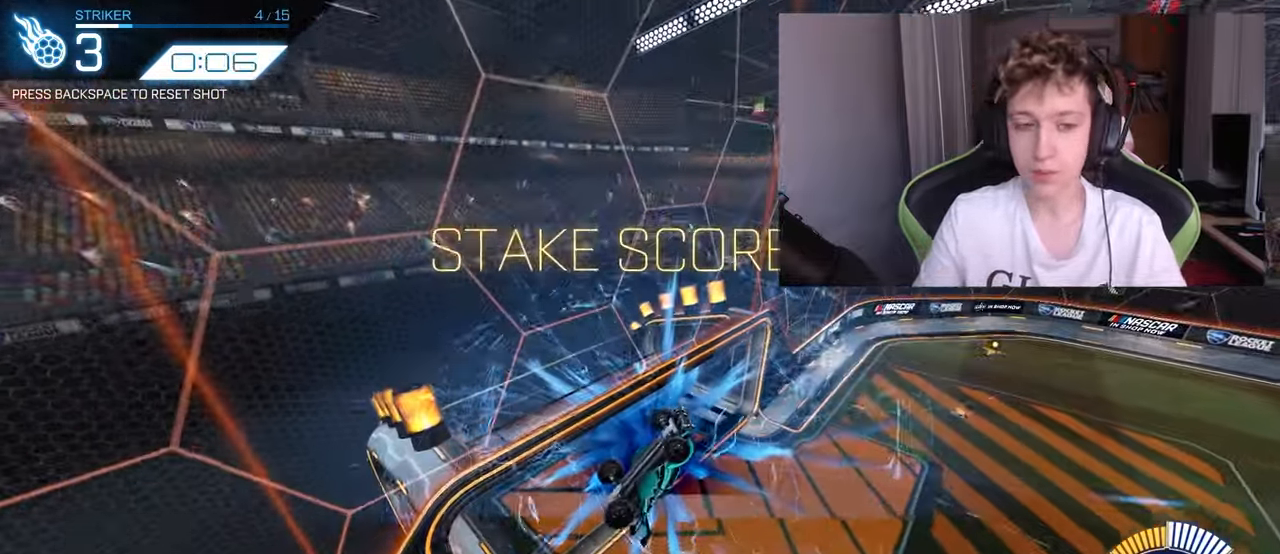
{"keys": ["a", "s", "shift"], "mouse": ["left"], "mouse_move": "still", "events": [[117, "shift", "up"], [167, "mouse_left", "down"], [217, "s", "down"], [267, "a", "down"], [267, "d", "up"], [317, "shift", "down"]]}
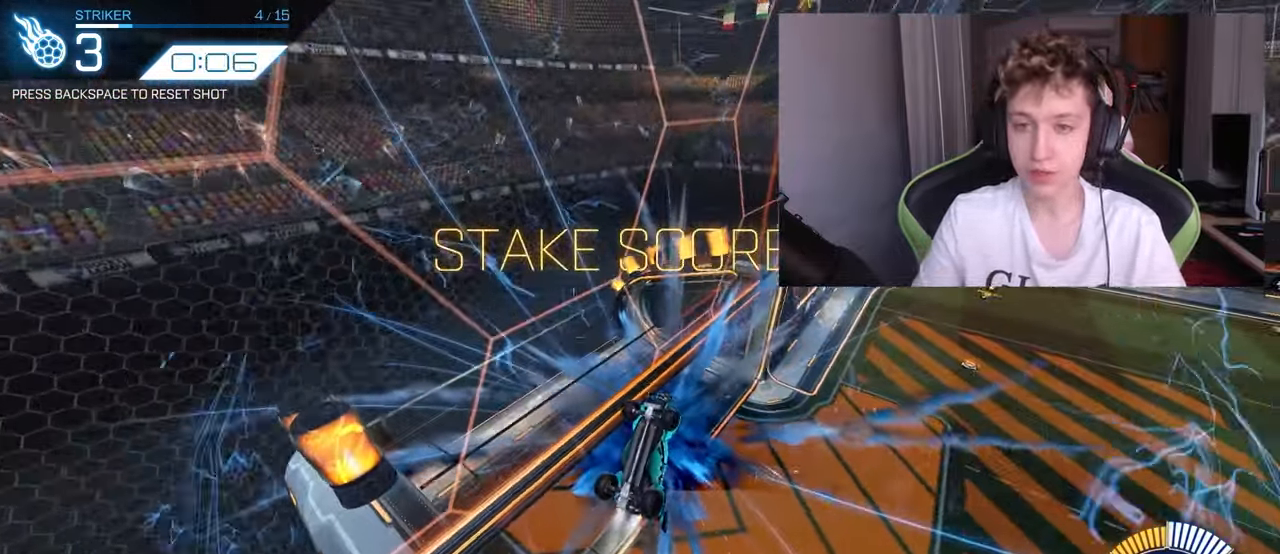
{"keys": ["s", "shift"], "mouse": ["left", "right"], "mouse_move": "still", "events": [[417, "a", "up"], [417, "mouse_right", "down"]]}
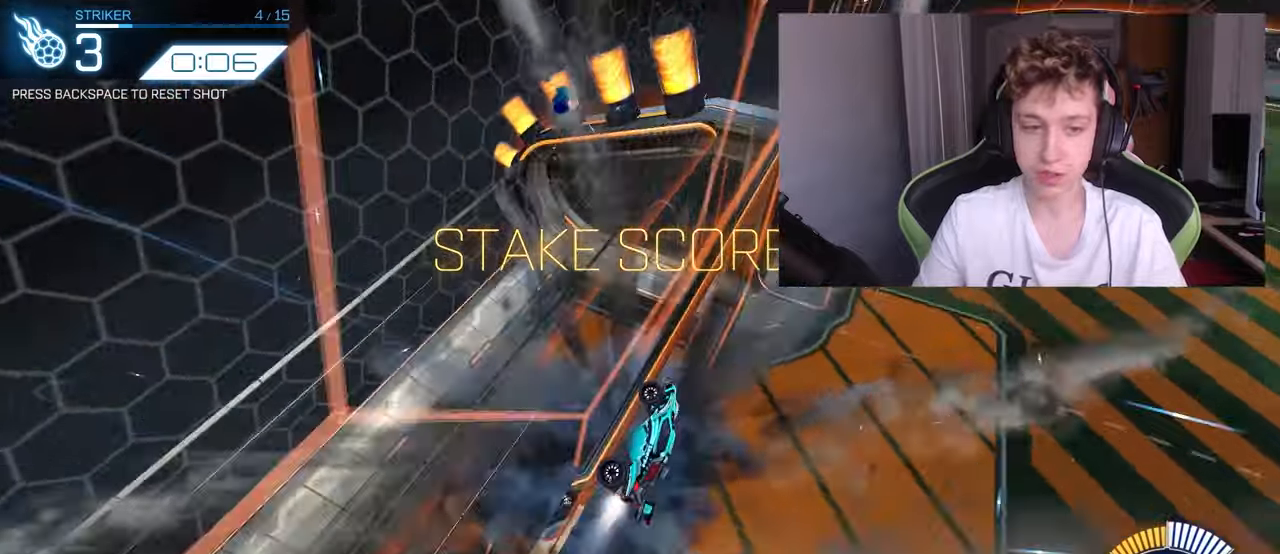
{"keys": ["a"], "mouse": ["left"], "mouse_move": "still", "events": [[17, "d", "down"], [67, "d", "up"], [67, "mouse_right", "up"], [67, "s", "up"], [117, "a", "down"], [284, "space", "down"], [434, "shift", "up"], [484, "space", "up"]]}
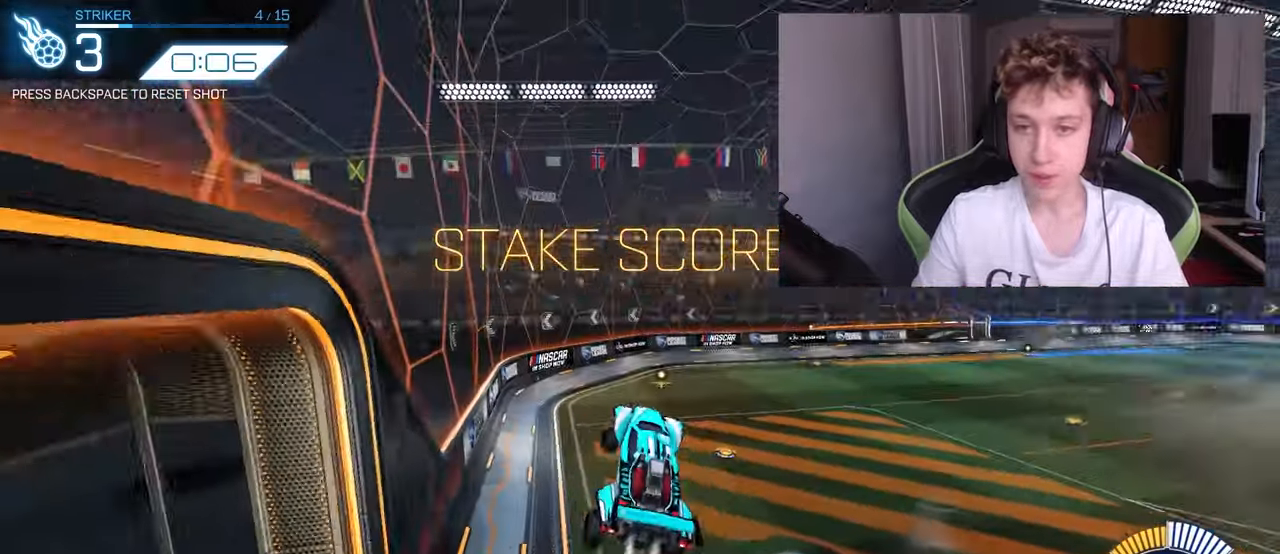
{"keys": [], "mouse": [], "mouse_move": "up-left", "events": [[34, "a", "up"], [317, "w", "down"], [350, "mouse_left", "up"], [400, "w", "up"]]}
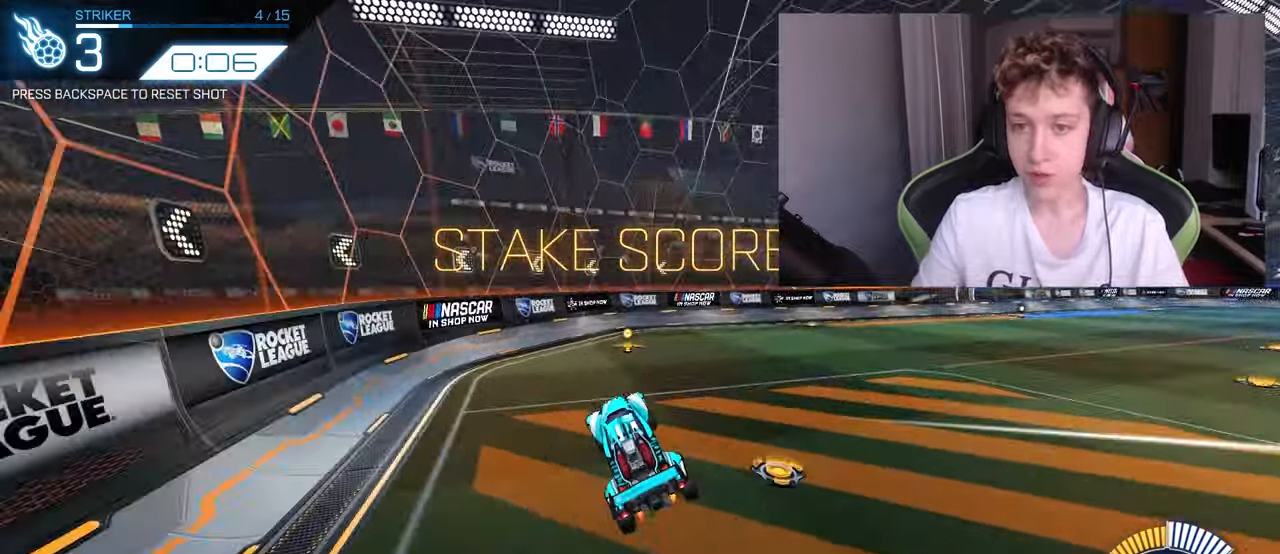
{"keys": ["s"], "mouse": [], "mouse_move": "still", "events": [[50, "w", "down"], [84, "d", "down"], [134, "mouse_right", "down"], [234, "mouse_right", "up"], [284, "mouse_right", "down"], [317, "w", "up"], [367, "d", "up"], [417, "mouse_right", "up"], [417, "s", "down"]]}
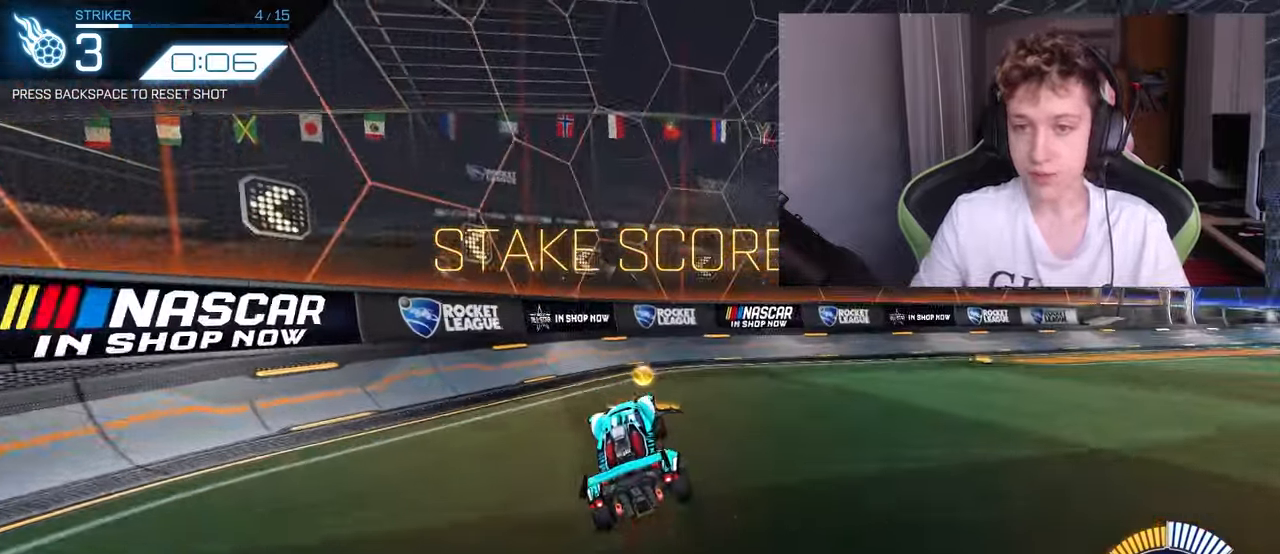
{"keys": [], "mouse": [], "mouse_move": "still", "events": [[100, "d", "down"], [100, "s", "up"], [234, "shift", "down"], [384, "shift", "up"], [484, "d", "up"]]}